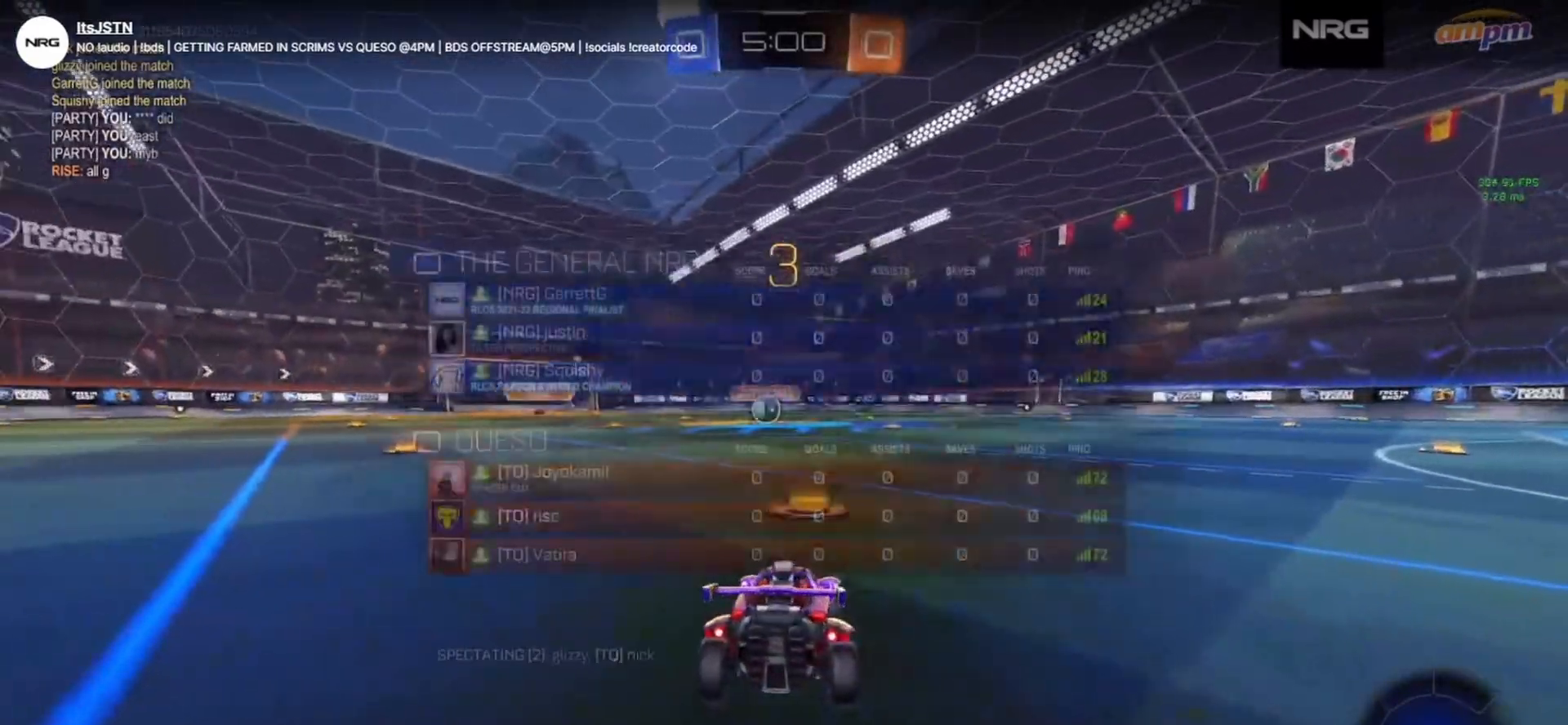
Gameplay with a controller (PlayStation layout); each line is a JSON object with the inputs held at the frame after it. "events" lists button and stick changes between this image and that frame as [ms after this image, input, new state], when the widget could be followed in between. Not read: L3 R3 SELECT START TOUCHPAD.
{"buttons": ["CIRCLE", "TRIANGLE", "L1", "R2"], "left_stick": "right", "right_stick": "center", "events": [[50, "left_stick", "right"], [150, "left_stick", "left"], [250, "left_stick", "right"], [350, "left_stick", "left"], [467, "TRIANGLE", "down"], [483, "left_stick", "right"]]}
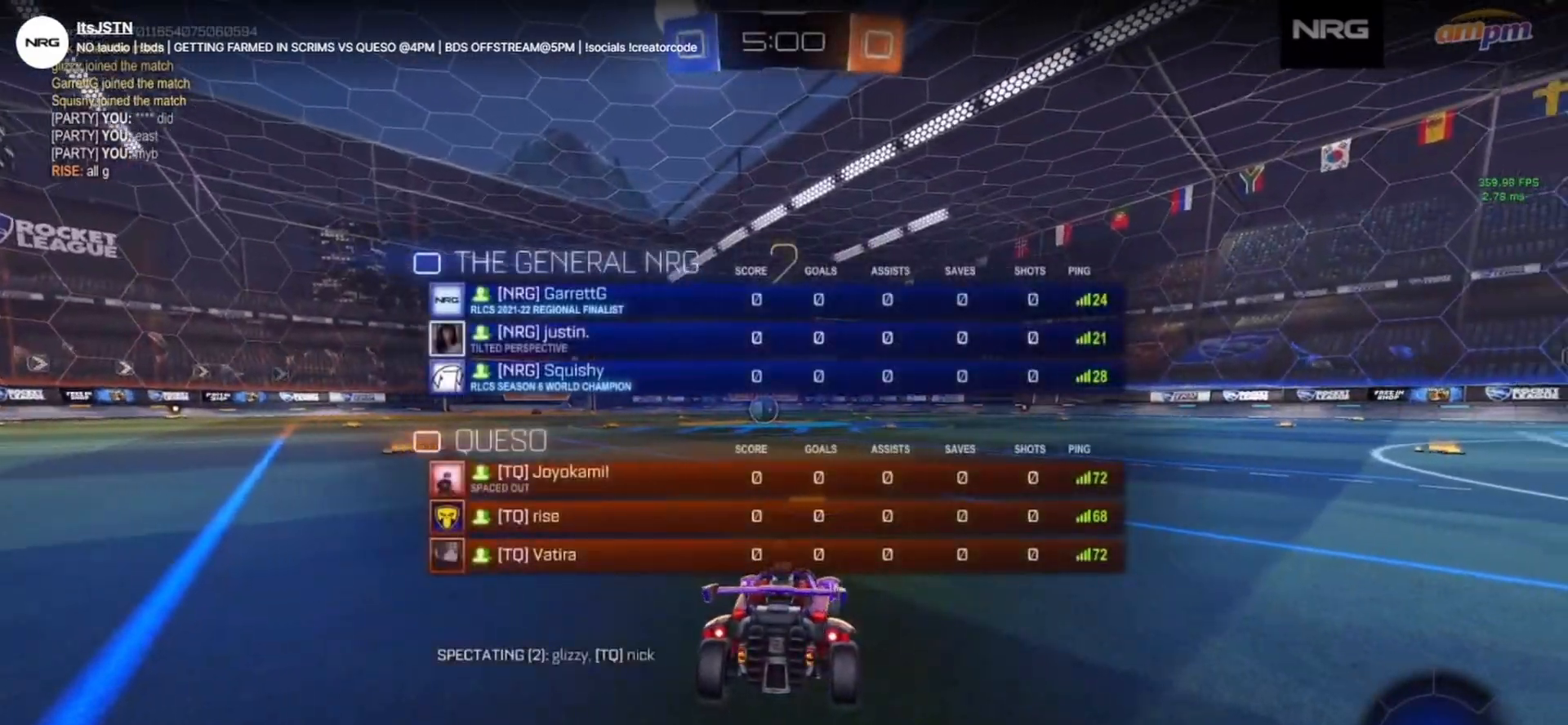
{"buttons": ["CIRCLE", "R2"], "left_stick": "left", "right_stick": "center", "events": [[33, "TRIANGLE", "up"], [83, "left_stick", "left"], [200, "left_stick", "right"], [250, "L1", "up"], [300, "left_stick", "left"], [350, "TRIANGLE", "down"], [417, "TRIANGLE", "up"], [417, "left_stick", "right"], [500, "left_stick", "left"]]}
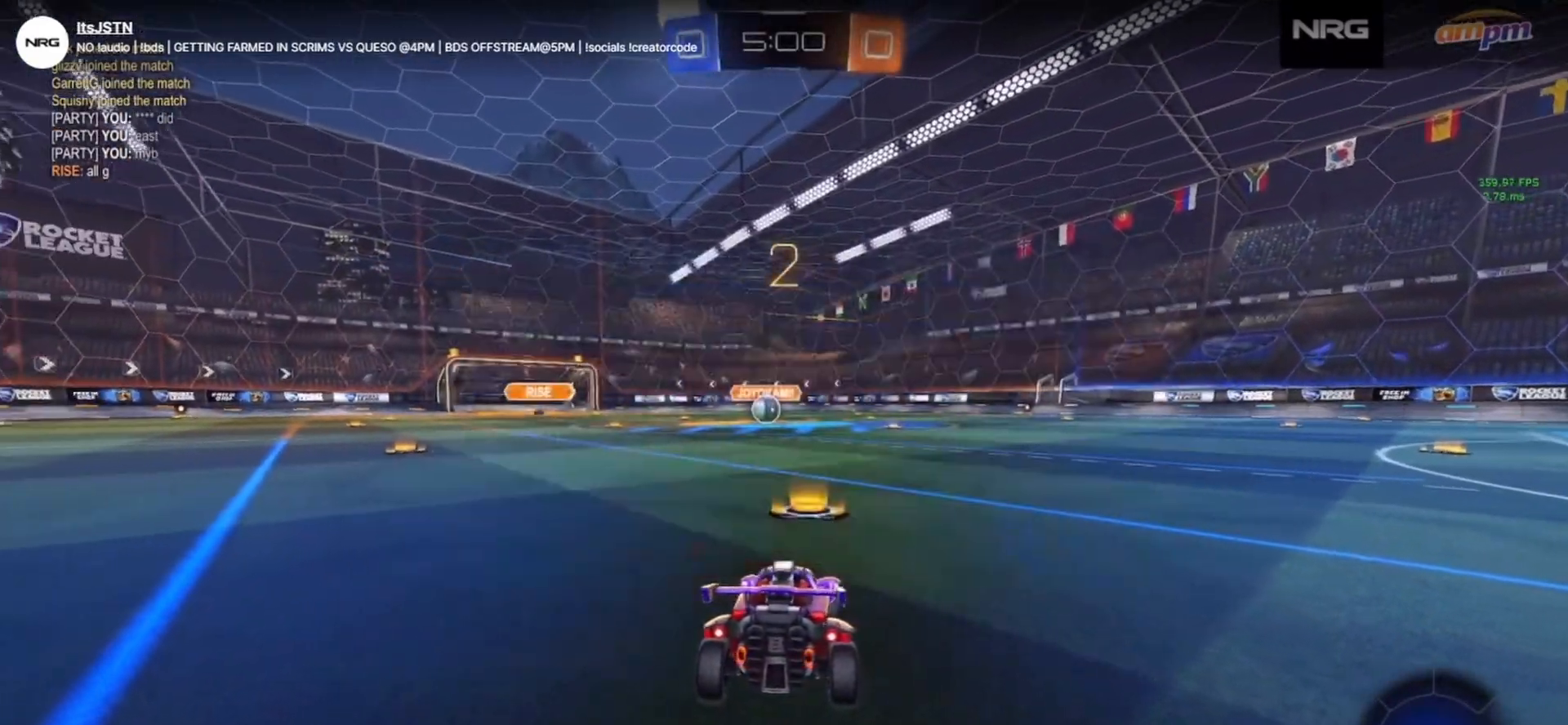
{"buttons": ["CIRCLE", "R2"], "left_stick": "center", "right_stick": "center", "events": [[133, "left_stick", "right"], [250, "left_stick", "left"], [367, "left_stick", "right"], [467, "left_stick", "center"]]}
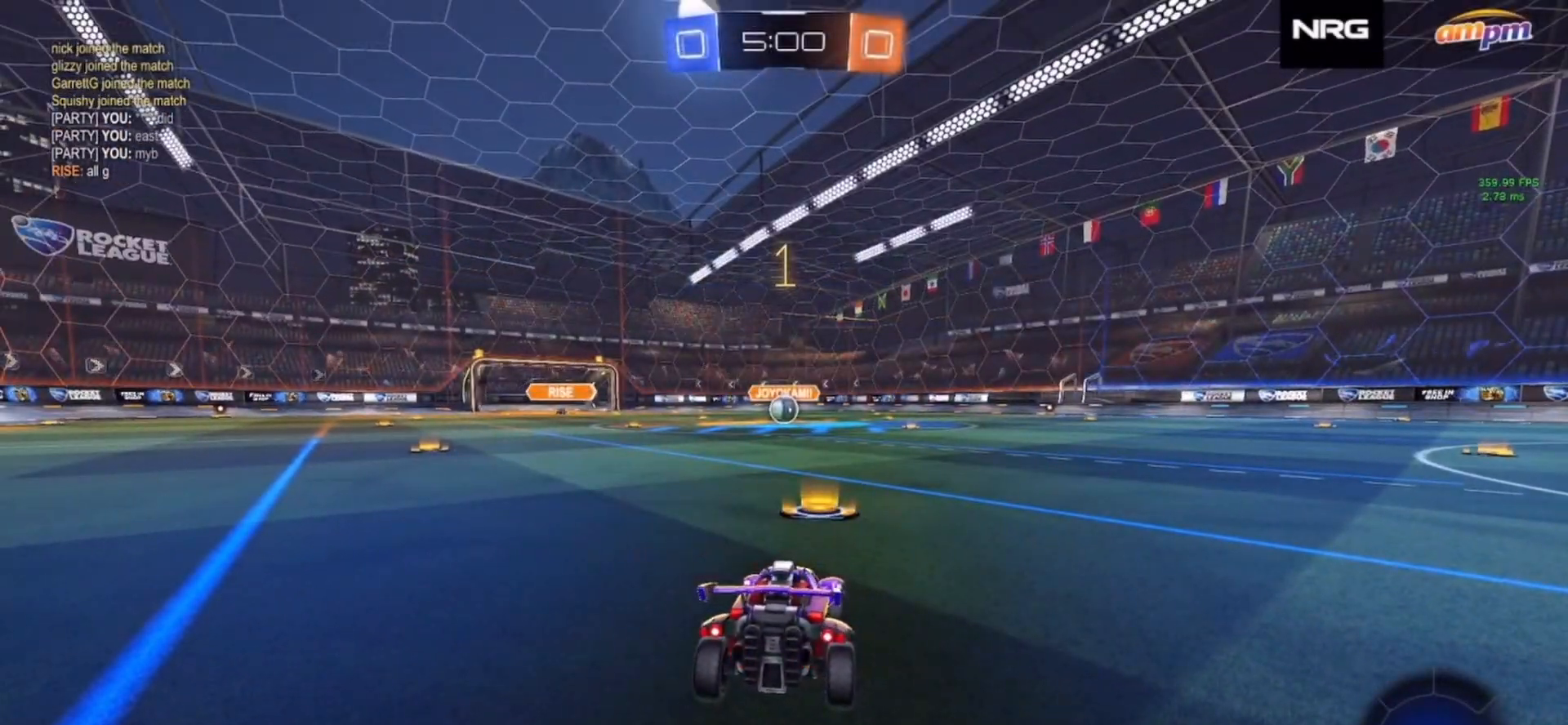
{"buttons": ["CIRCLE", "R2"], "left_stick": "center", "right_stick": "center", "events": []}
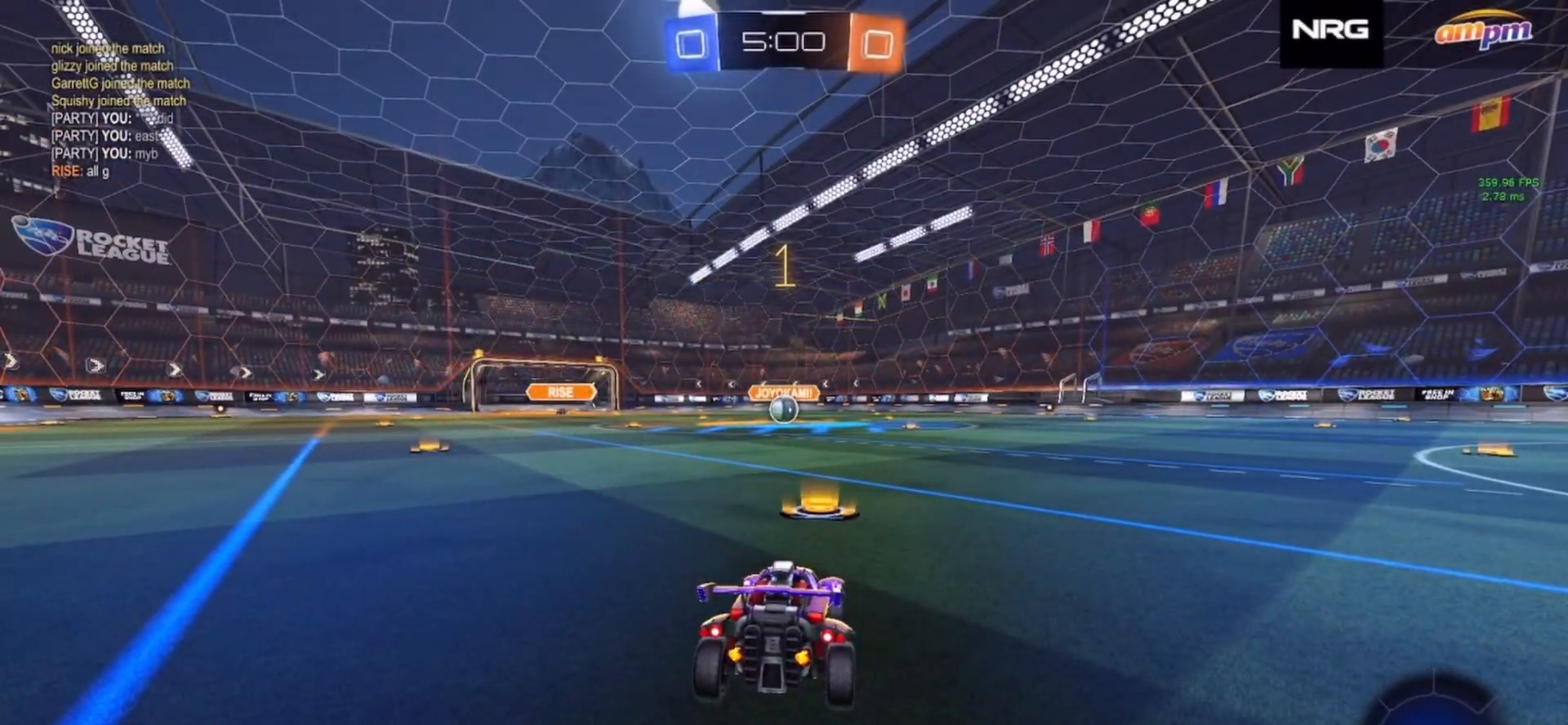
{"buttons": ["CIRCLE", "R1"], "left_stick": "up-right", "right_stick": "center", "events": [[300, "left_stick", "left"], [317, "R2", "up"], [417, "R1", "down"], [433, "CROSS", "down"], [483, "CROSS", "up"], [483, "left_stick", "up-right"]]}
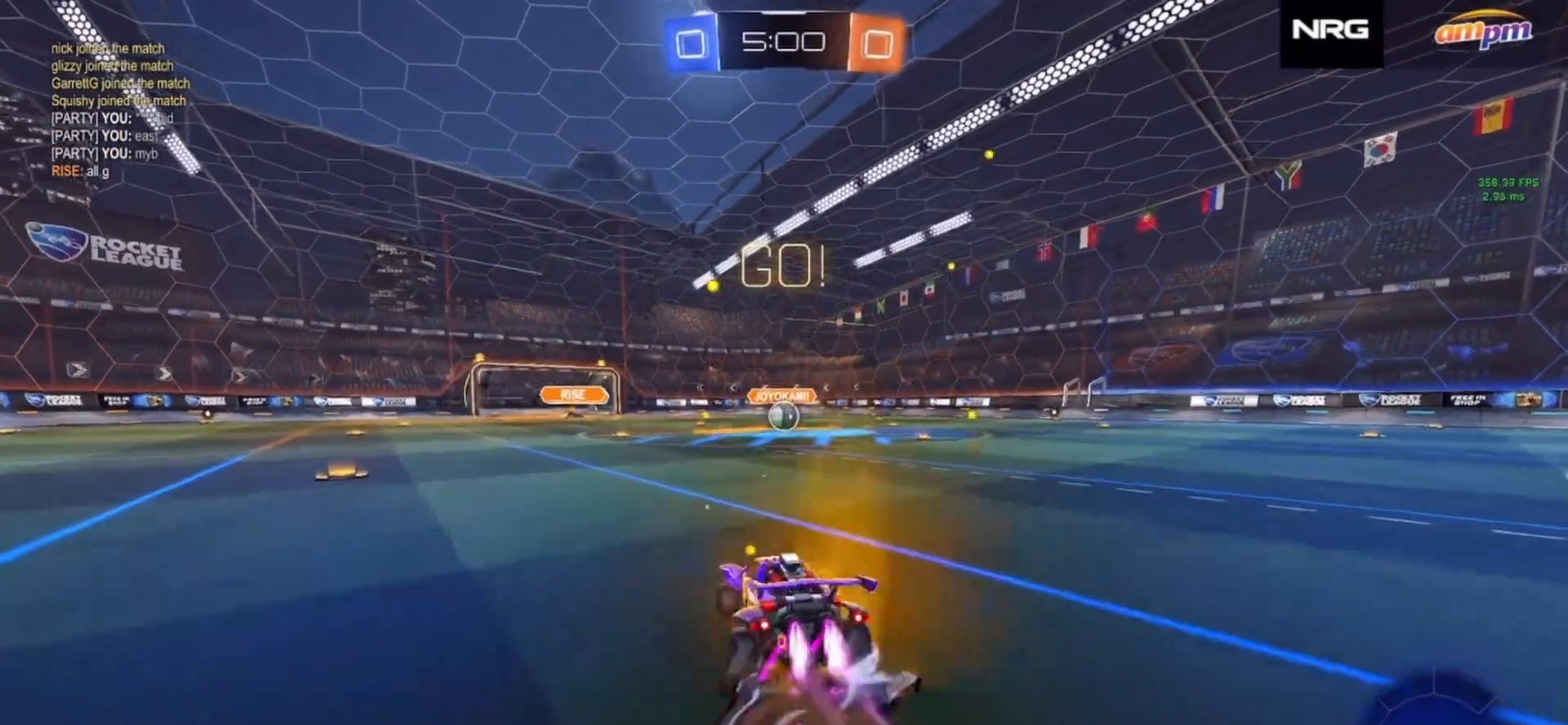
{"buttons": ["CIRCLE", "R1"], "left_stick": "down-right", "right_stick": "center", "events": [[33, "CROSS", "down"], [67, "left_stick", "right"], [100, "TRIANGLE", "down"], [117, "CROSS", "up"], [117, "left_stick", "down"], [150, "TRIANGLE", "up"], [250, "left_stick", "down-right"]]}
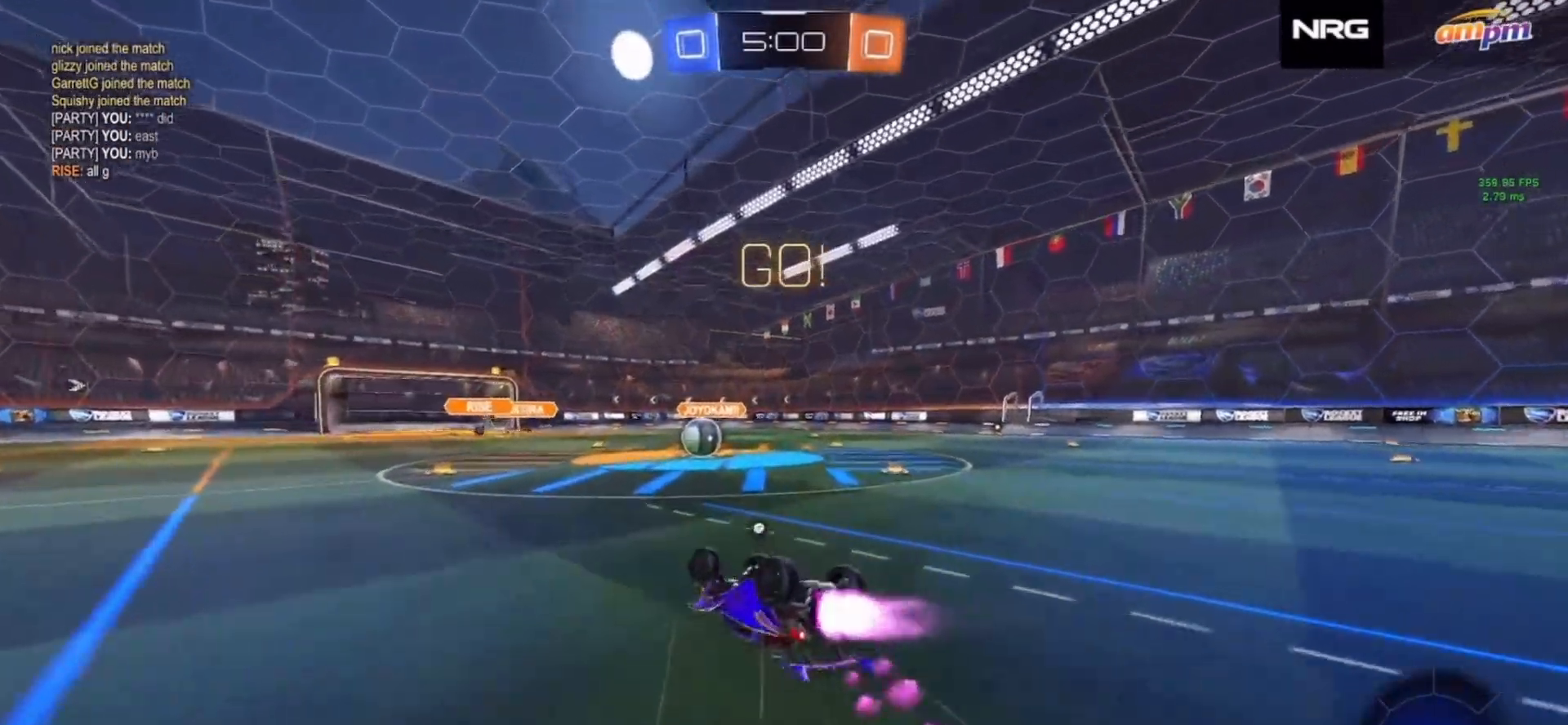
{"buttons": ["R2"], "left_stick": "down-right", "right_stick": "center", "events": [[317, "CIRCLE", "up"], [333, "R1", "up"], [483, "R2", "down"]]}
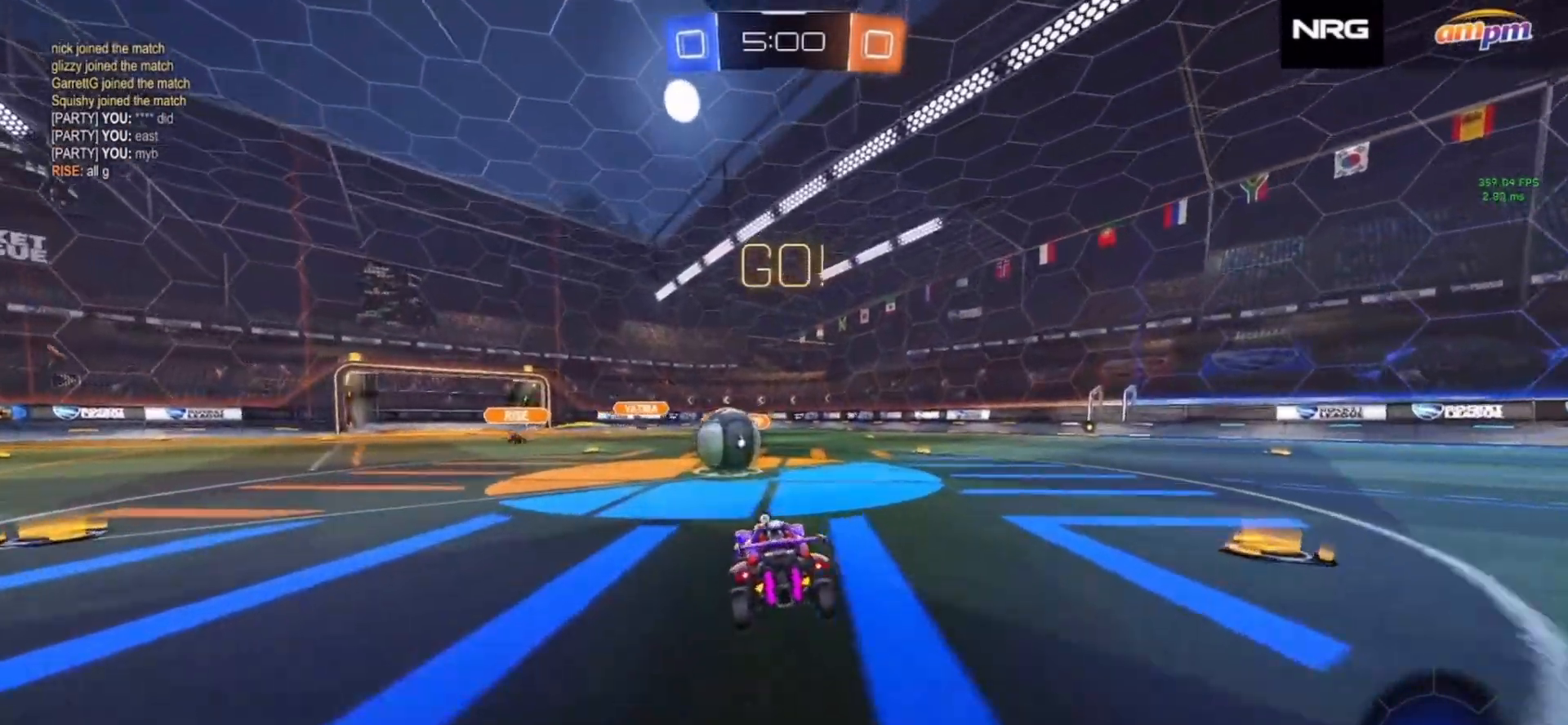
{"buttons": ["R1", "R2"], "left_stick": "left", "right_stick": "center", "events": [[83, "left_stick", "right"], [133, "R1", "down"], [167, "CROSS", "down"], [250, "left_stick", "left"], [267, "CROSS", "up"], [300, "CROSS", "down"], [333, "CIRCLE", "down"], [333, "TRIANGLE", "down"], [383, "CROSS", "up"], [433, "TRIANGLE", "up"], [450, "CIRCLE", "up"]]}
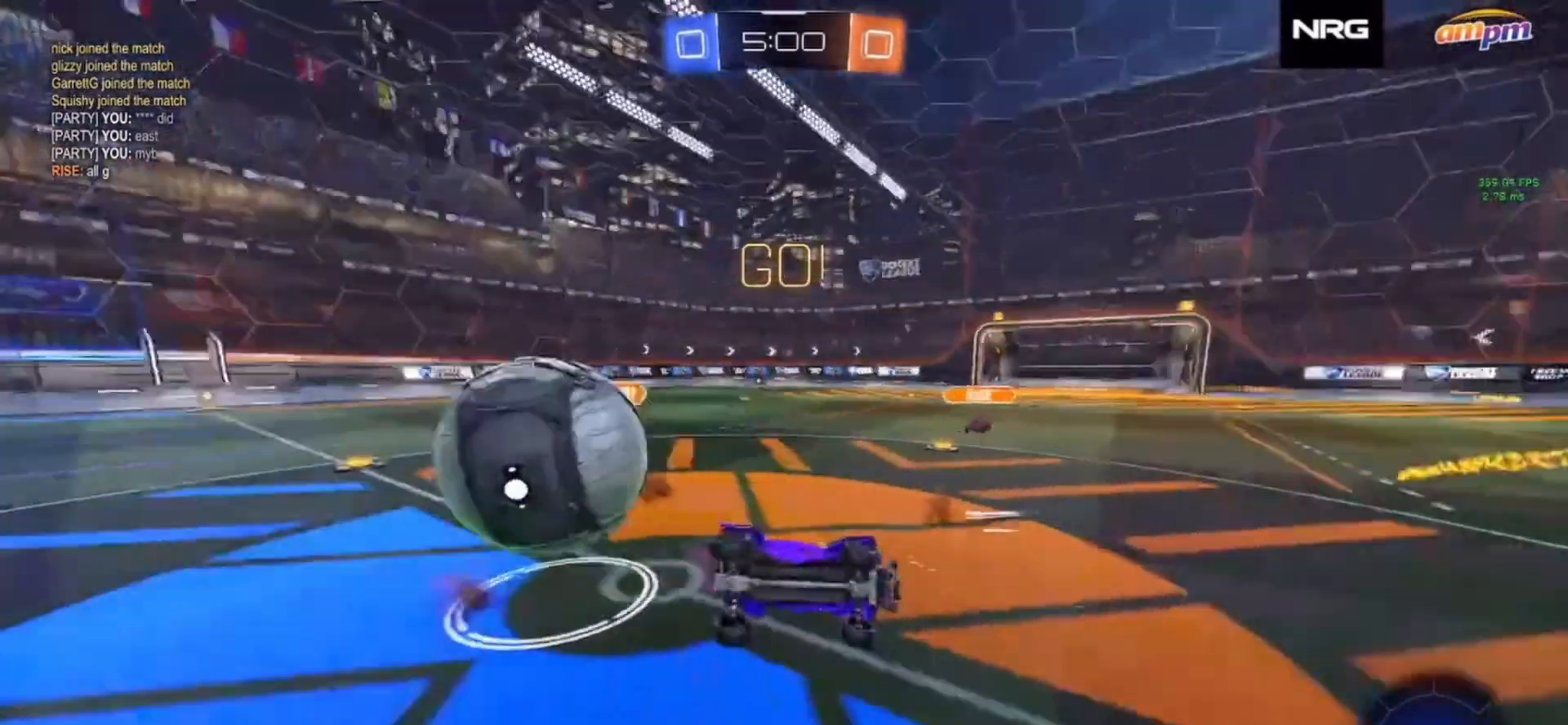
{"buttons": ["R1", "R2"], "left_stick": "down-left", "right_stick": "center", "events": [[367, "left_stick", "down-left"]]}
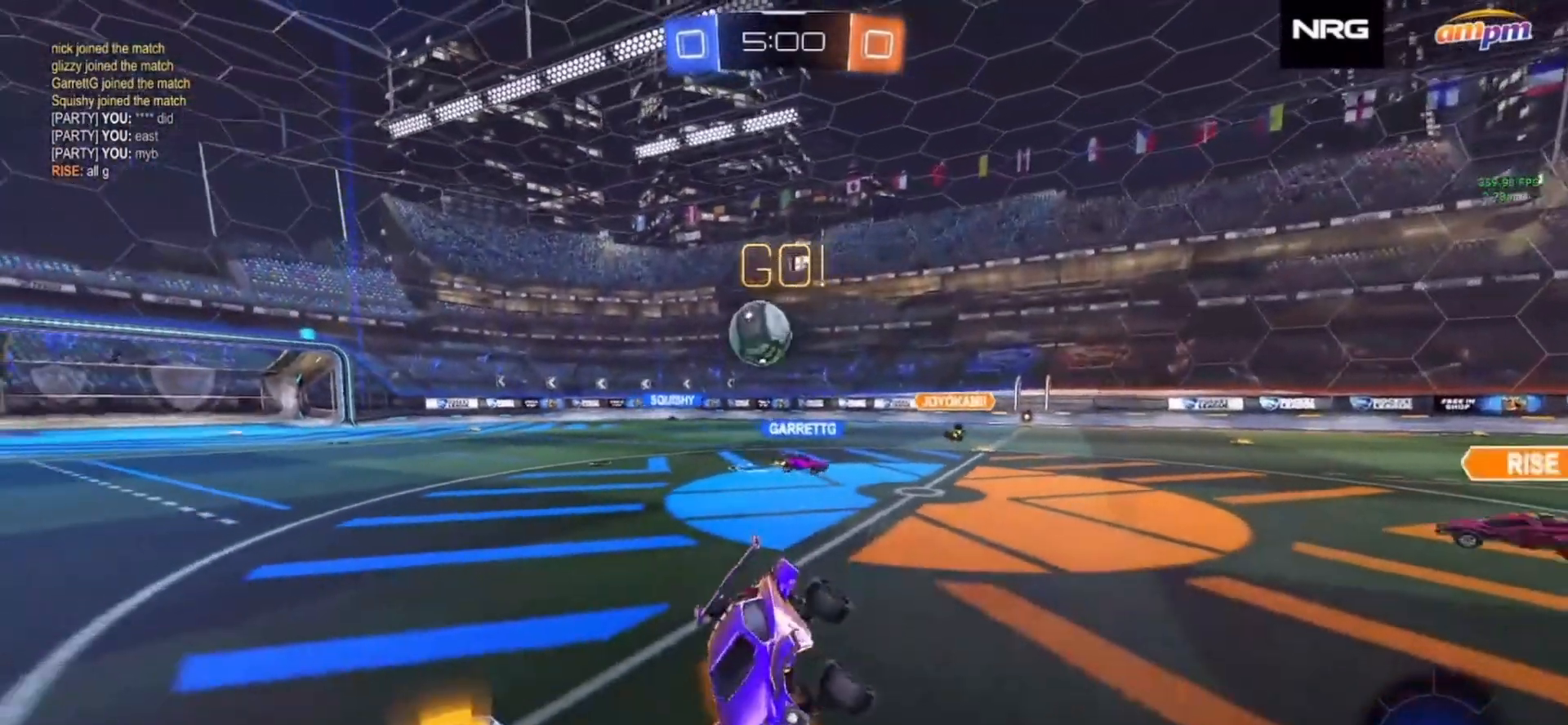
{"buttons": ["CIRCLE", "R2"], "left_stick": "right", "right_stick": "center", "events": [[17, "R1", "up"], [100, "left_stick", "down-right"], [150, "CIRCLE", "down"], [383, "left_stick", "center"], [450, "left_stick", "right"]]}
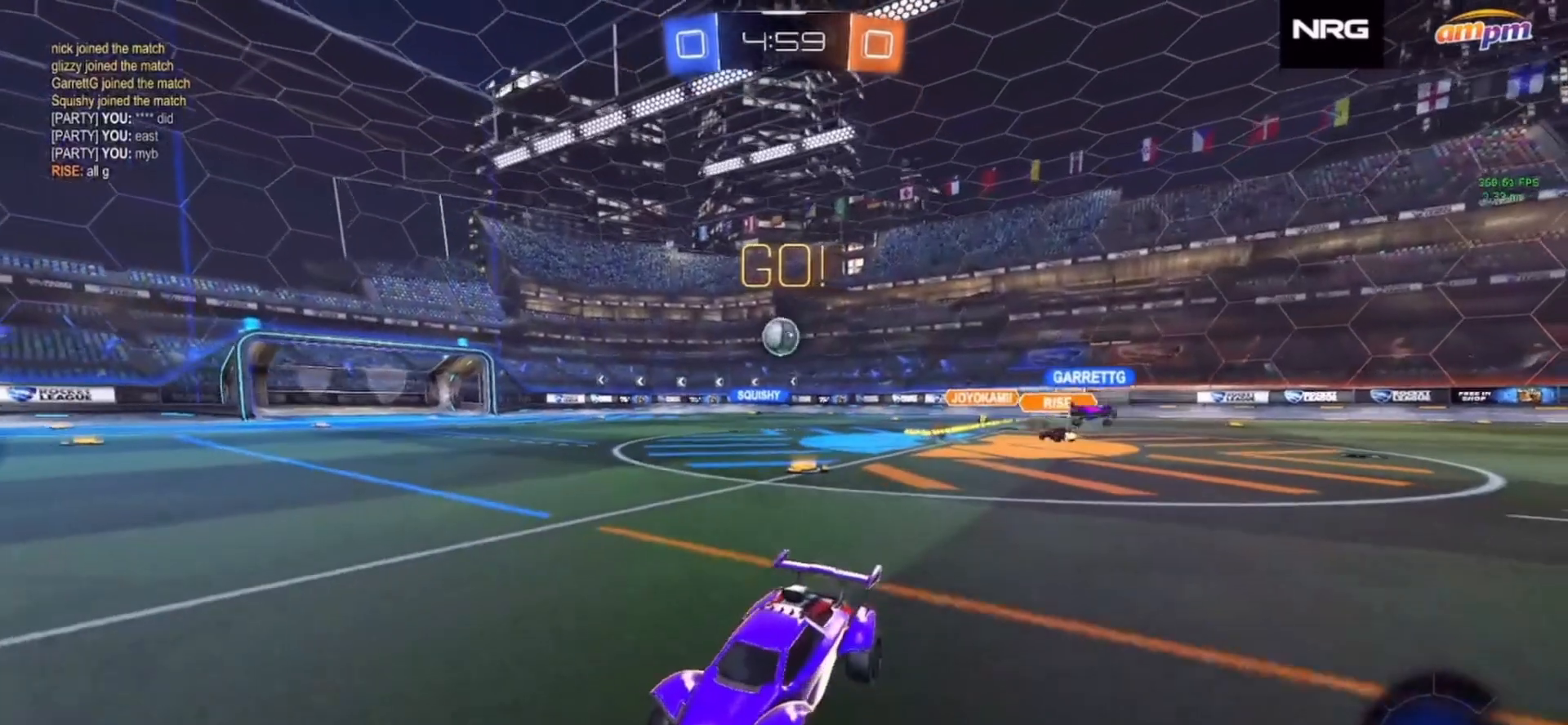
{"buttons": ["R2"], "left_stick": "center", "right_stick": "center", "events": [[100, "left_stick", "center"], [183, "CIRCLE", "up"], [367, "left_stick", "right"], [467, "left_stick", "center"]]}
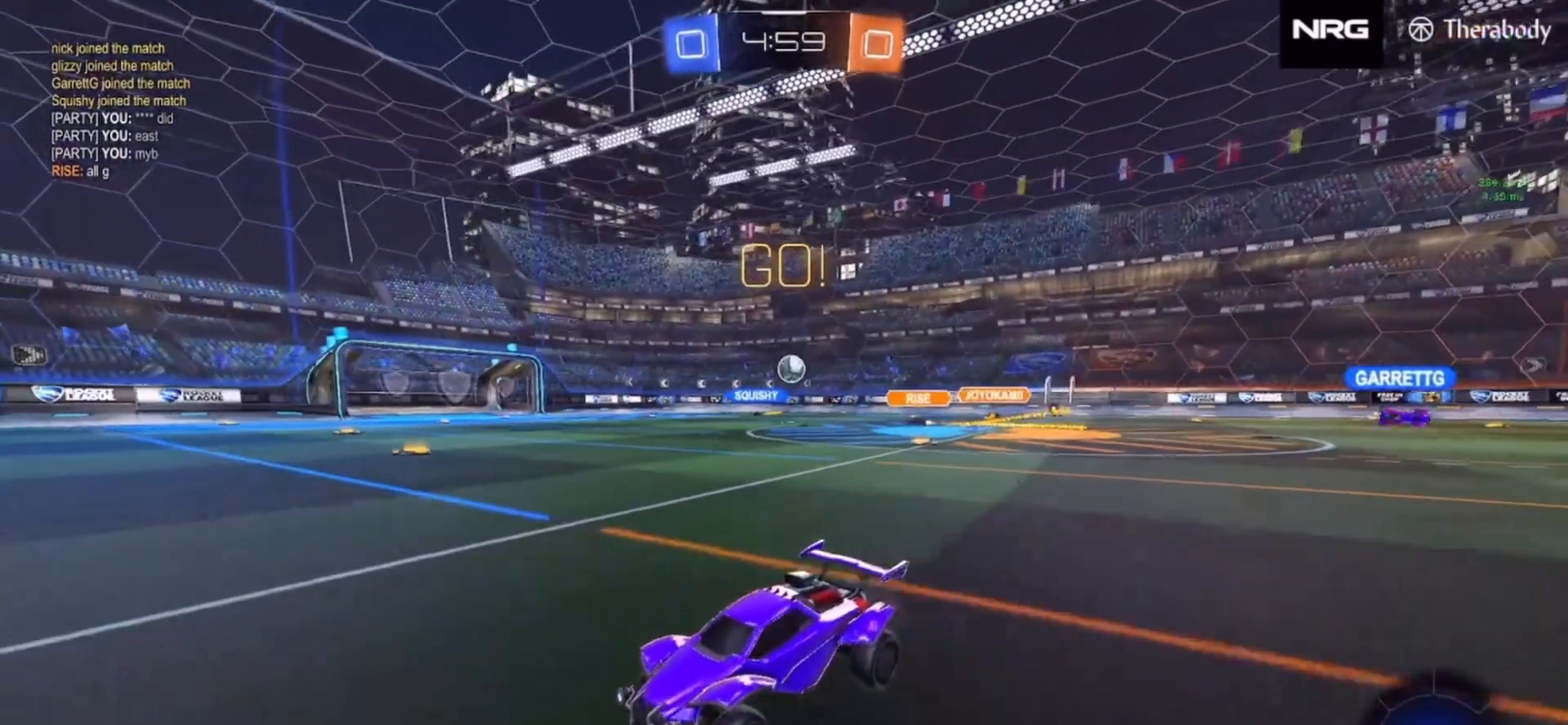
{"buttons": ["R2"], "left_stick": "right", "right_stick": "center", "events": [[83, "left_stick", "right"], [183, "left_stick", "center"], [483, "left_stick", "right"]]}
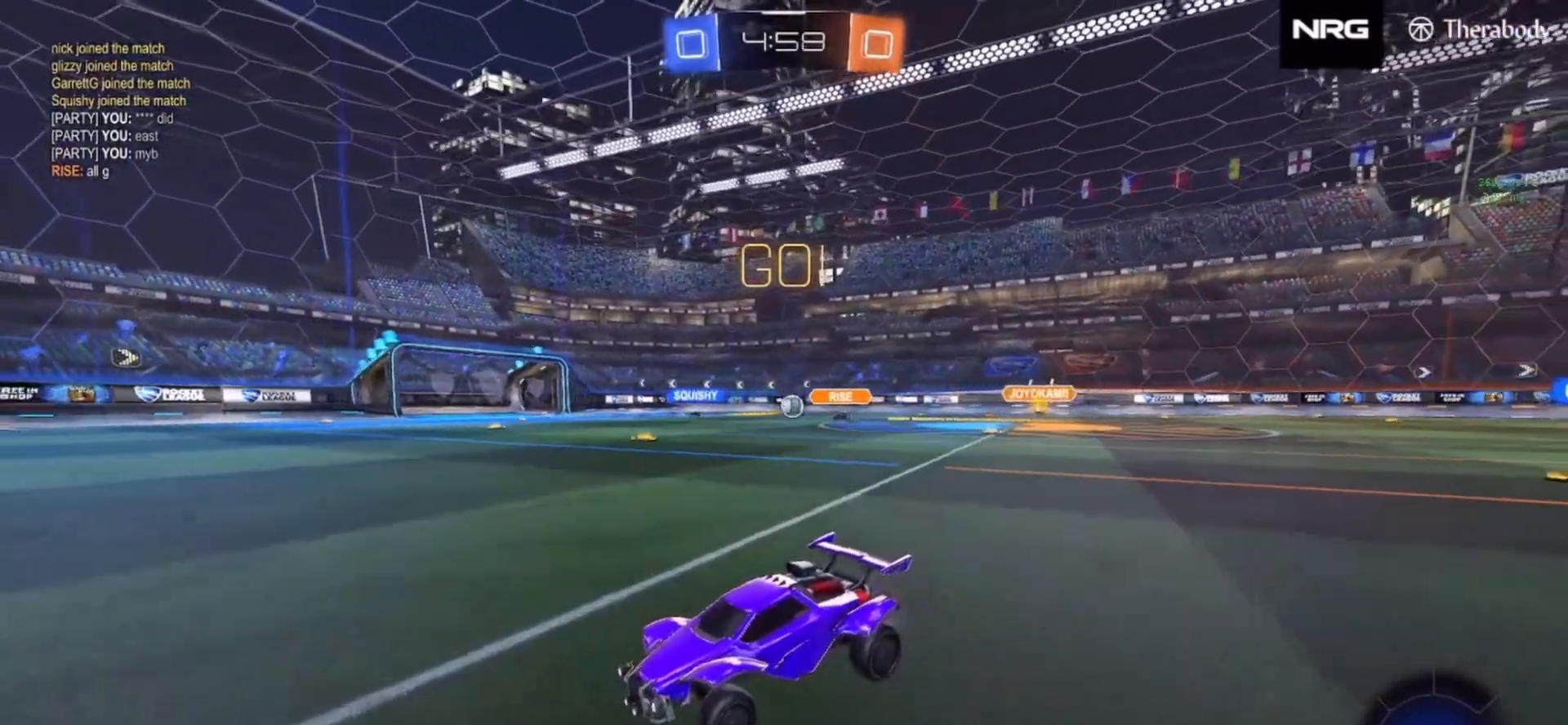
{"buttons": ["CIRCLE", "R2"], "left_stick": "right", "right_stick": "center", "events": [[183, "R1", "down"], [250, "R1", "up"], [350, "CIRCLE", "down"]]}
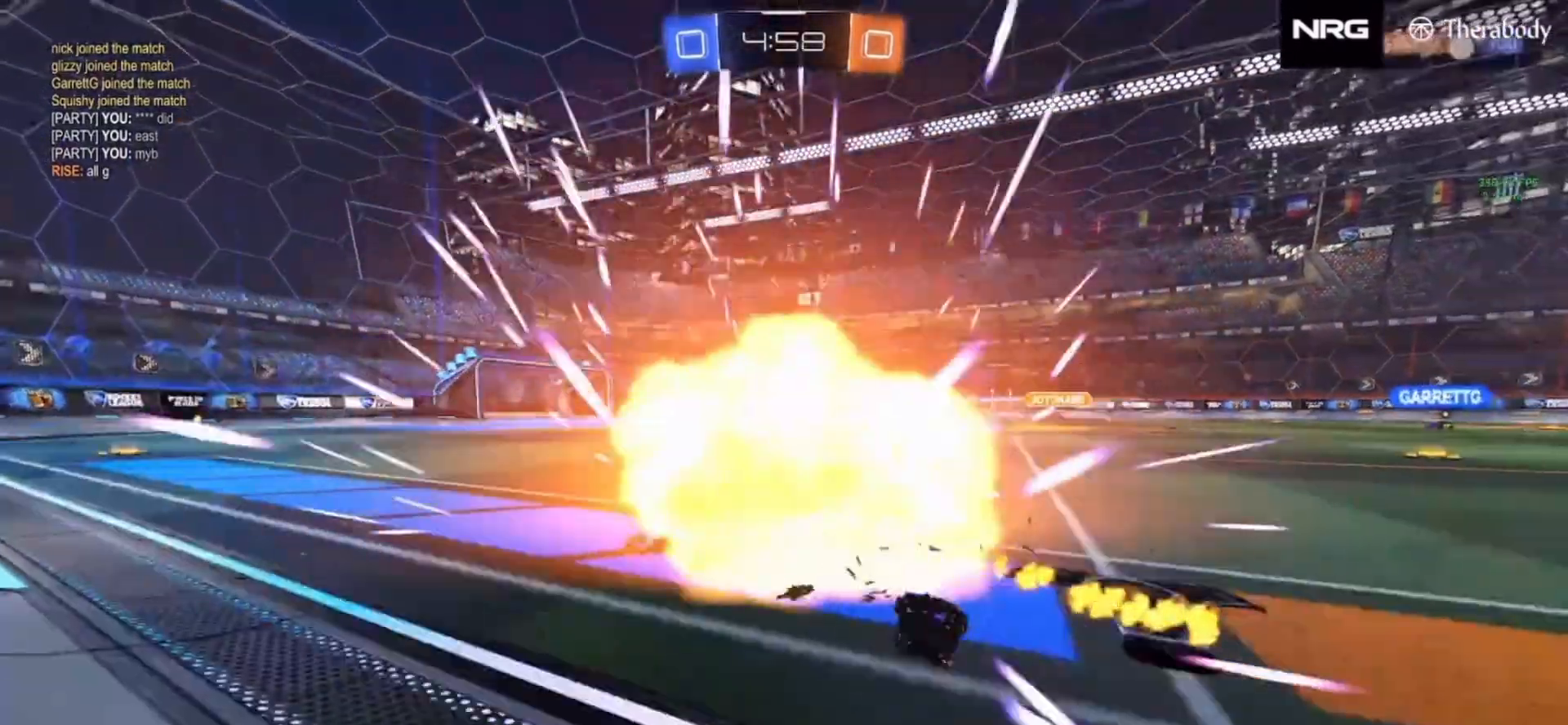
{"buttons": ["R2"], "left_stick": "center", "right_stick": "center", "events": [[150, "CIRCLE", "up"], [233, "left_stick", "center"]]}
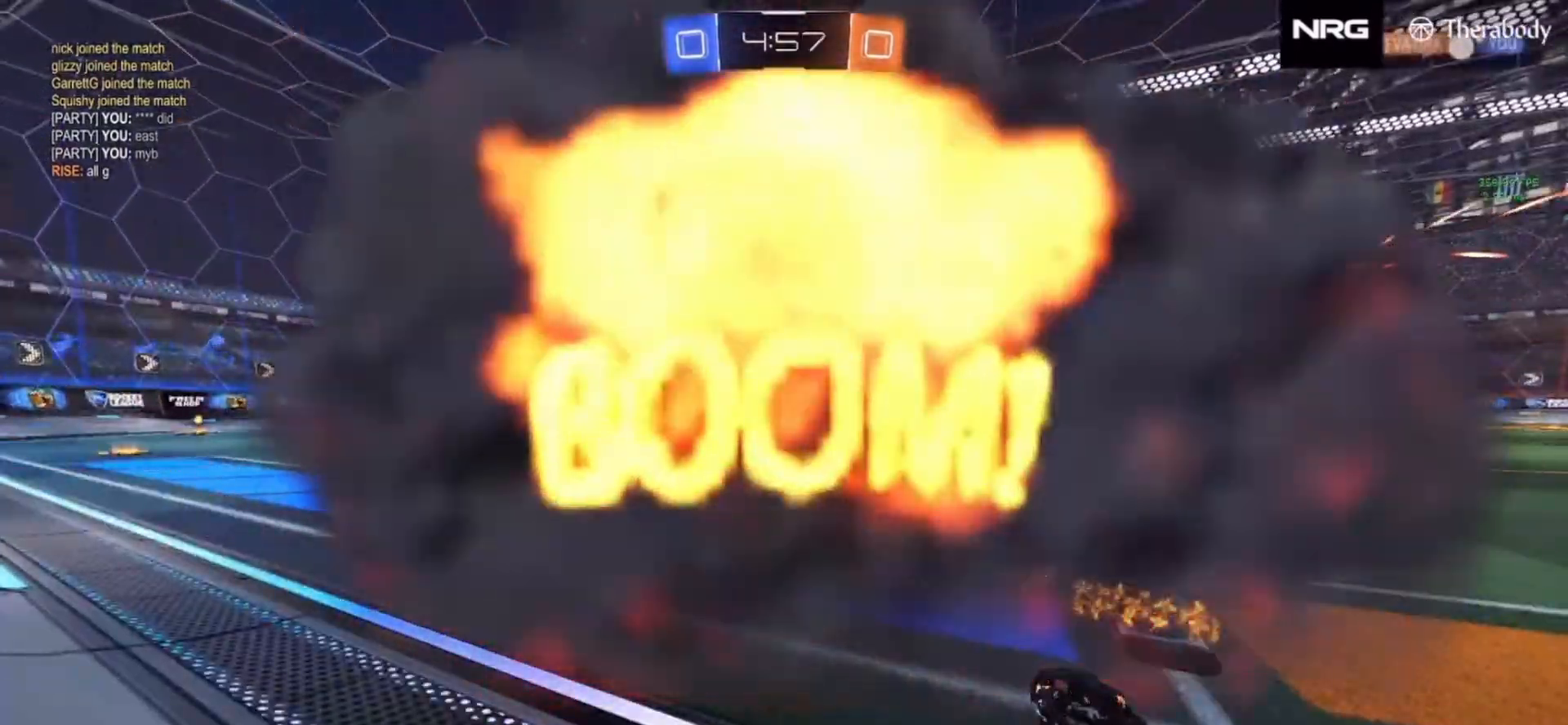
{"buttons": ["R2"], "left_stick": "center", "right_stick": "center", "events": []}
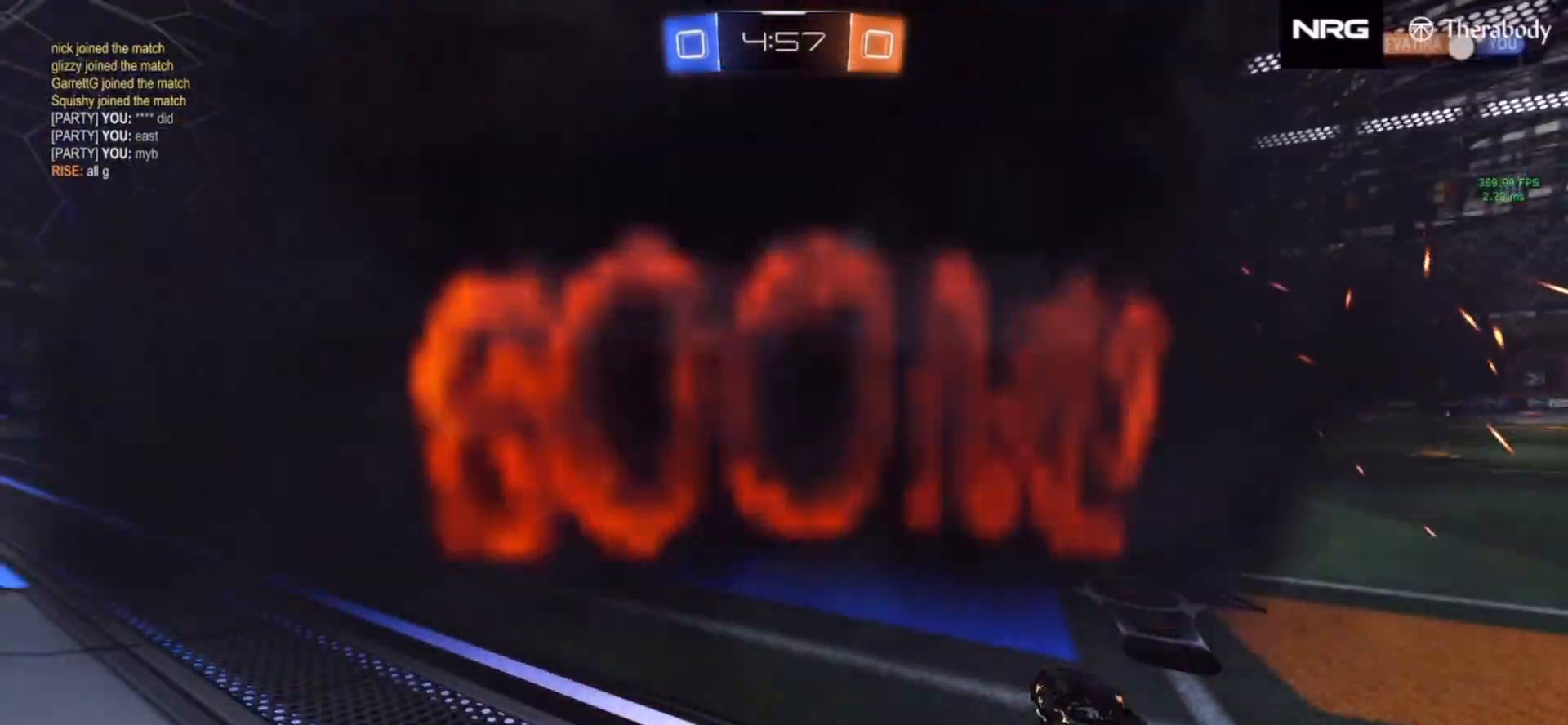
{"buttons": ["R2"], "left_stick": "center", "right_stick": "center", "events": []}
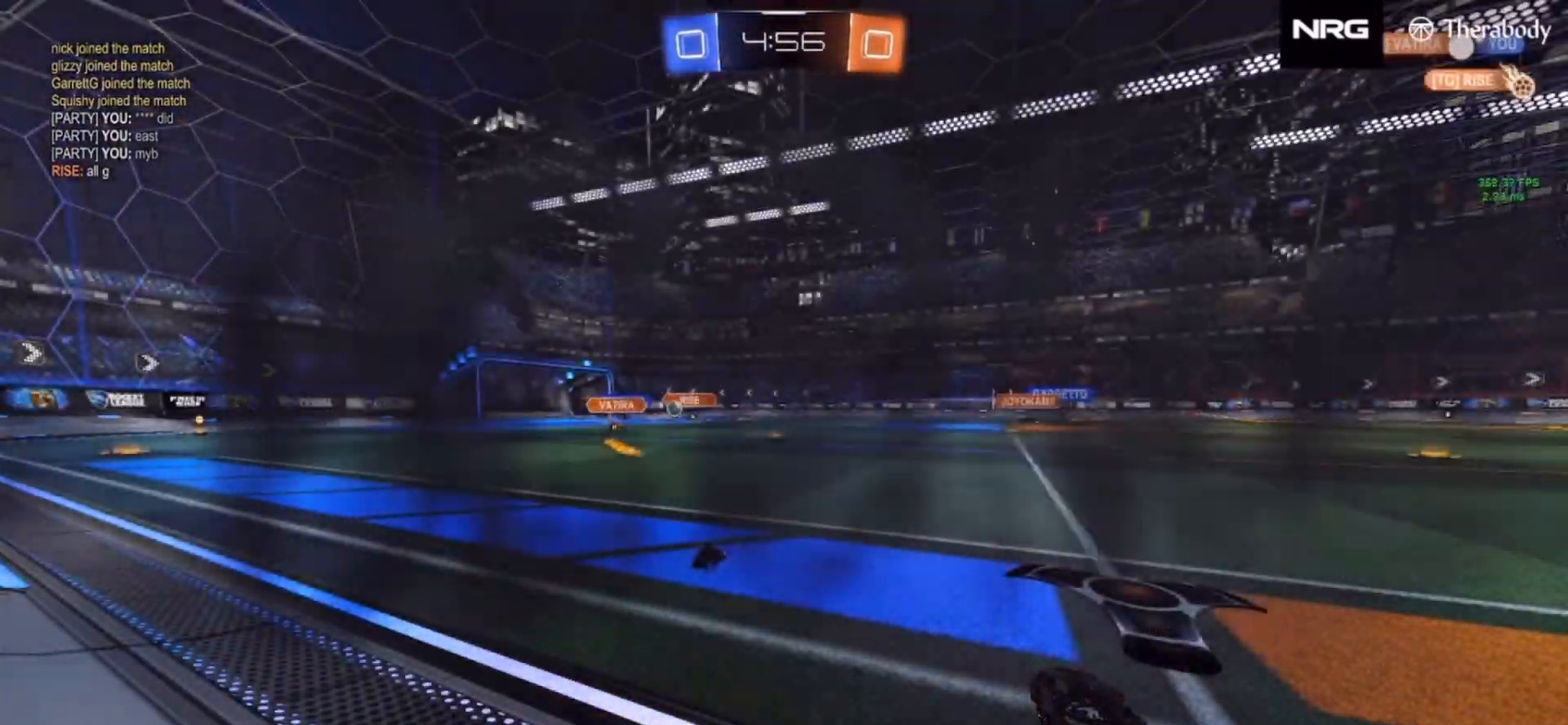
{"buttons": ["R2"], "left_stick": "center", "right_stick": "center", "events": []}
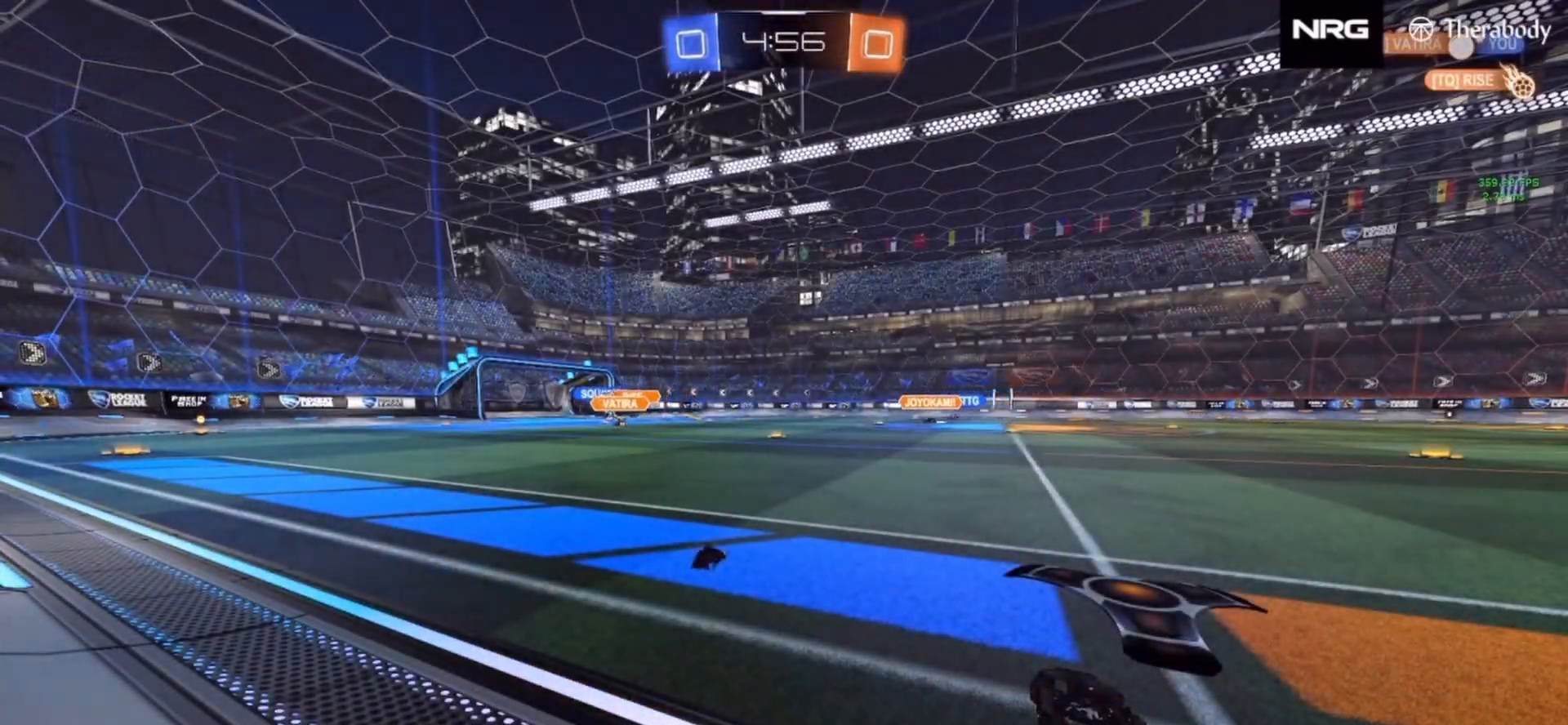
{"buttons": ["R2"], "left_stick": "center", "right_stick": "center", "events": []}
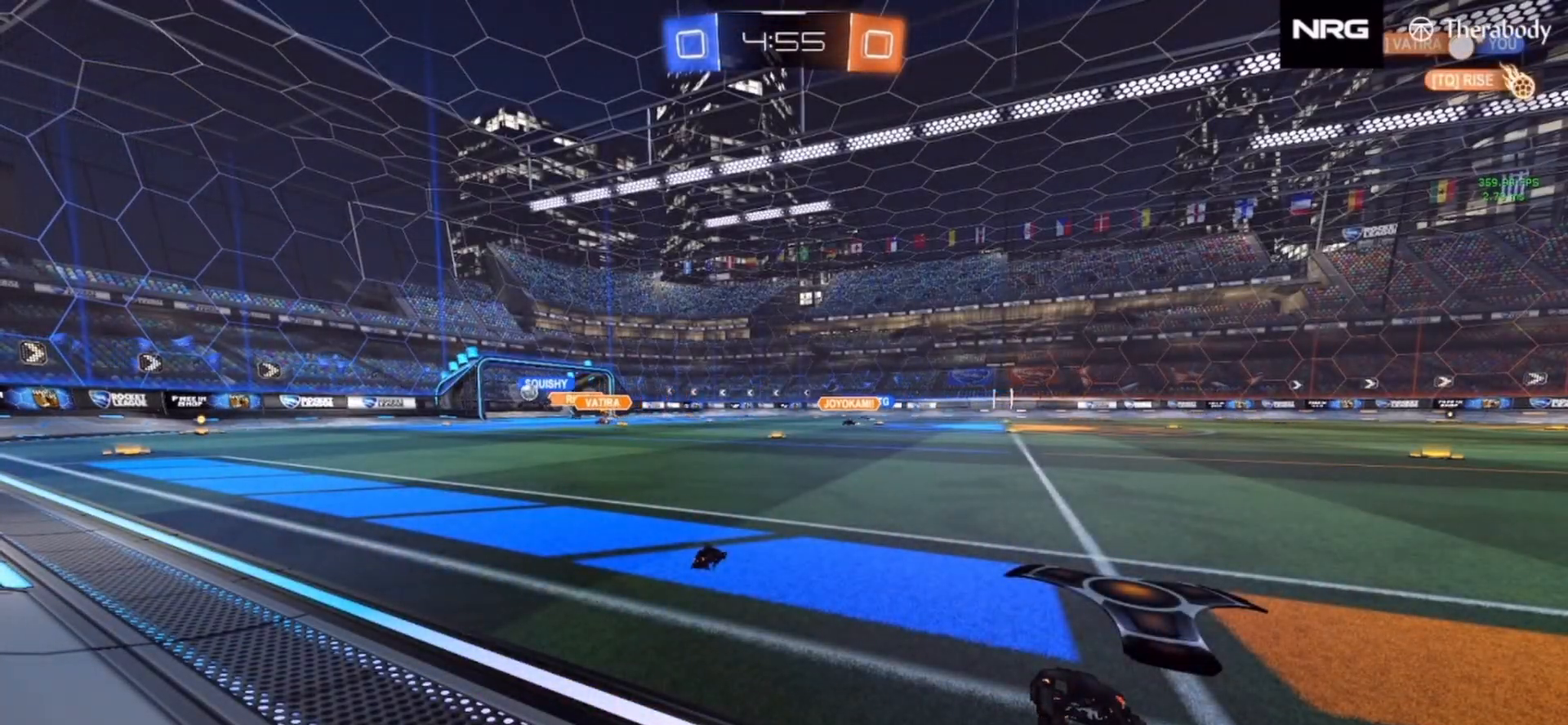
{"buttons": ["R2"], "left_stick": "center", "right_stick": "center", "events": []}
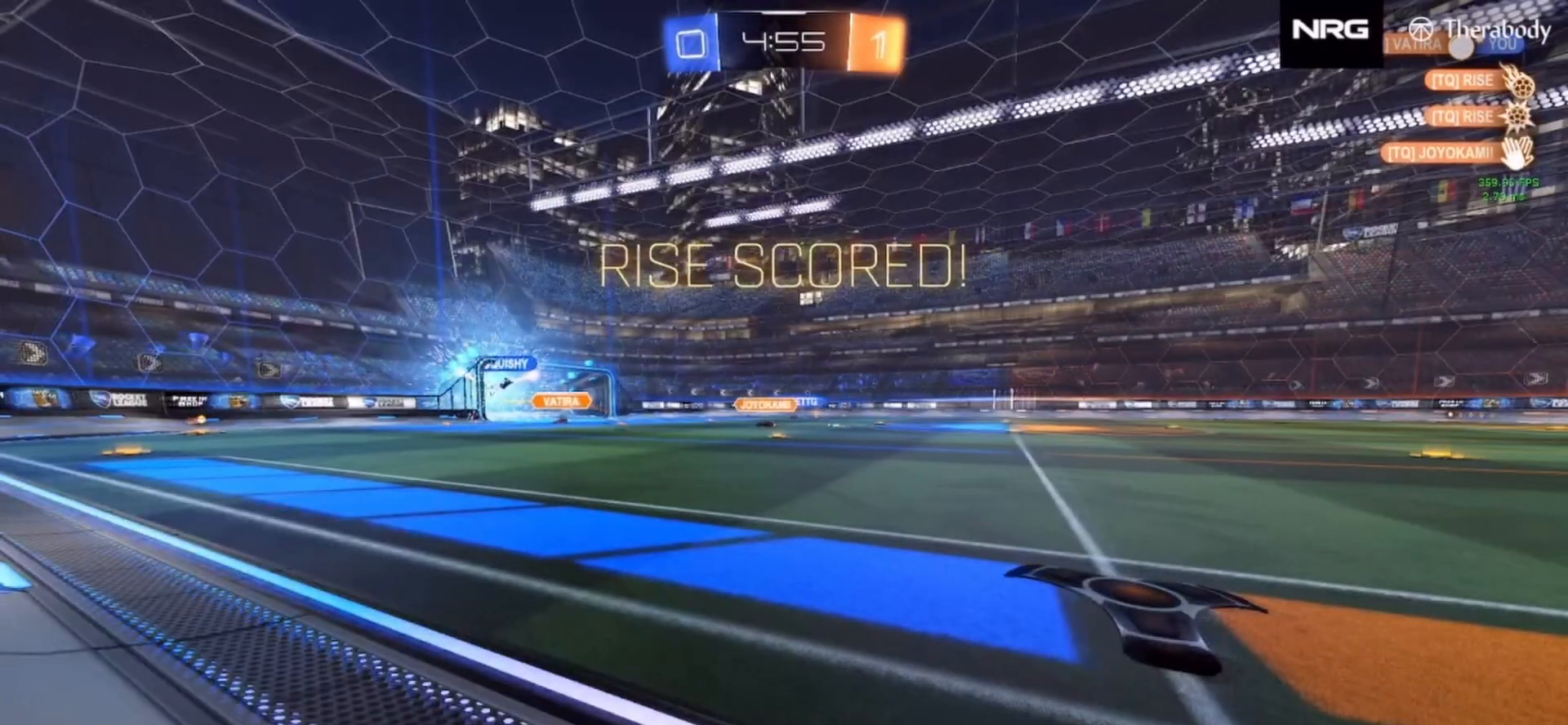
{"buttons": ["R2"], "left_stick": "center", "right_stick": "center", "events": []}
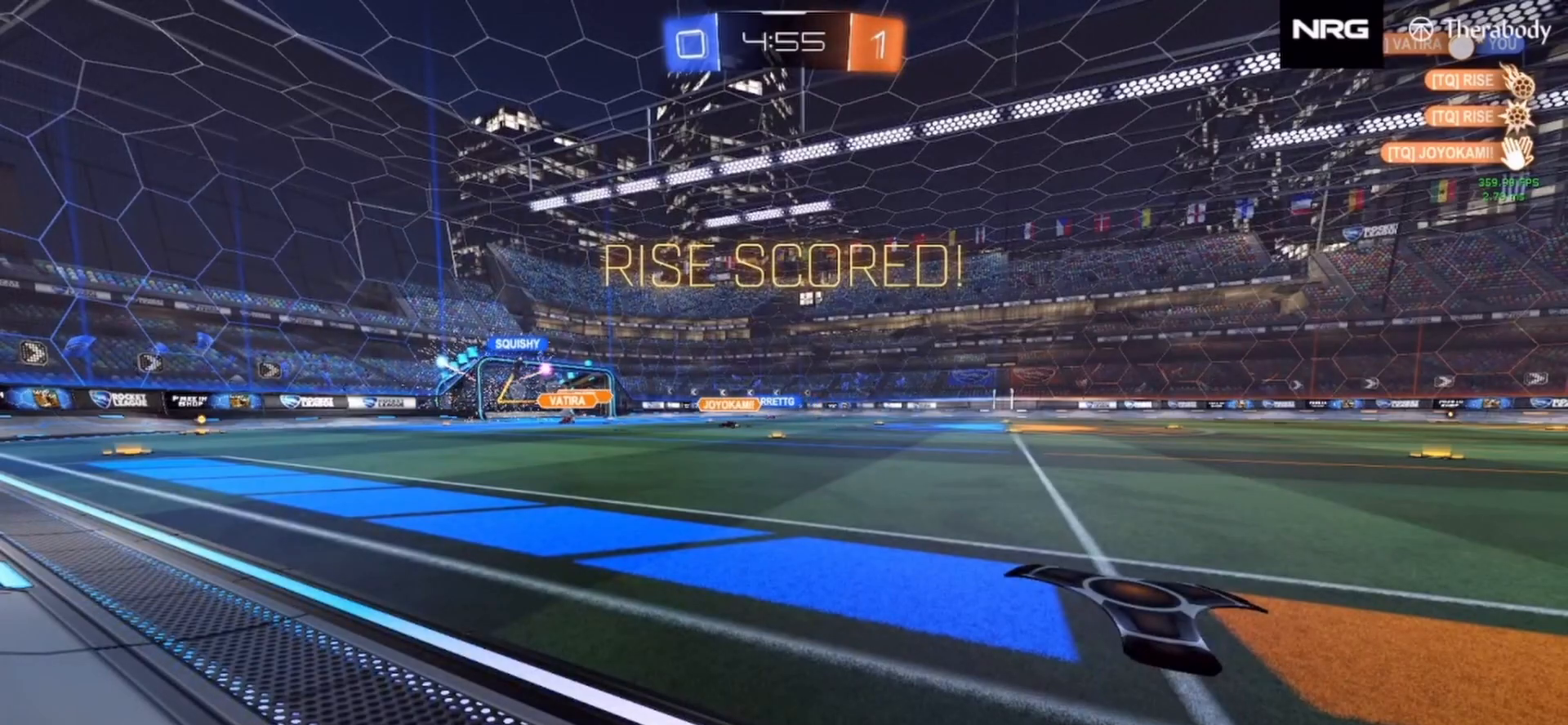
{"buttons": ["L1", "R2"], "left_stick": "center", "right_stick": "center", "events": [[50, "L1", "down"]]}
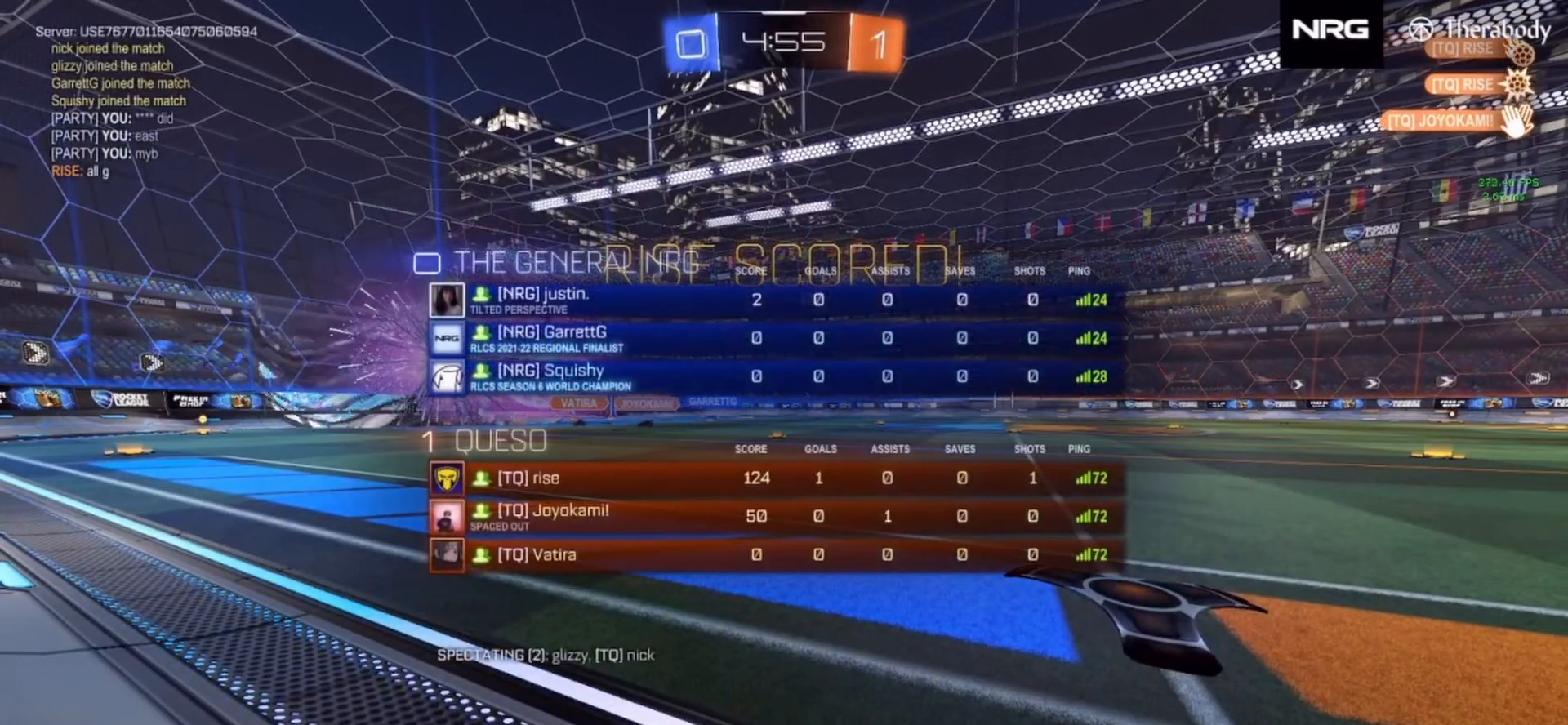
{"buttons": ["R2"], "left_stick": "center", "right_stick": "right", "events": [[167, "right_stick", "right"], [317, "L1", "up"]]}
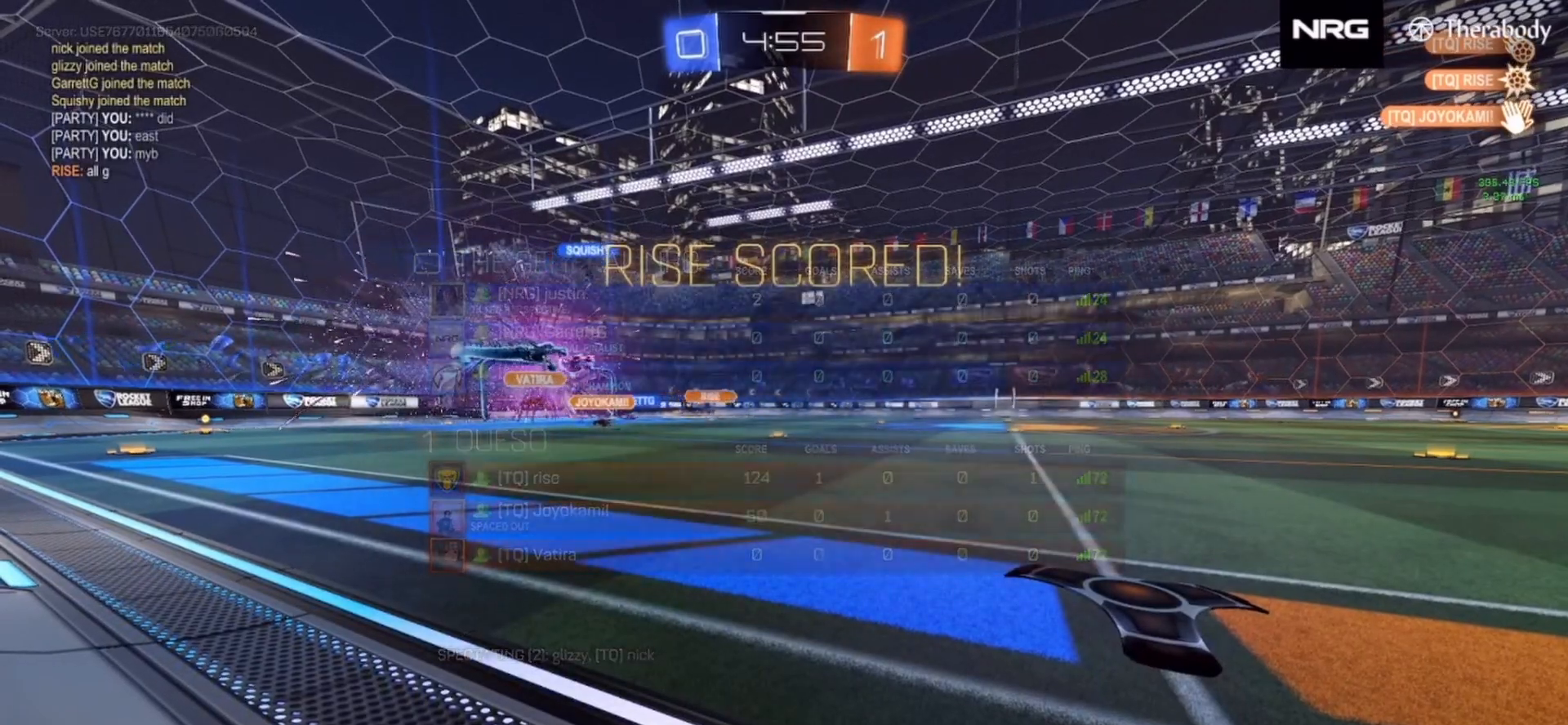
{"buttons": ["R2"], "left_stick": "center", "right_stick": "right", "events": []}
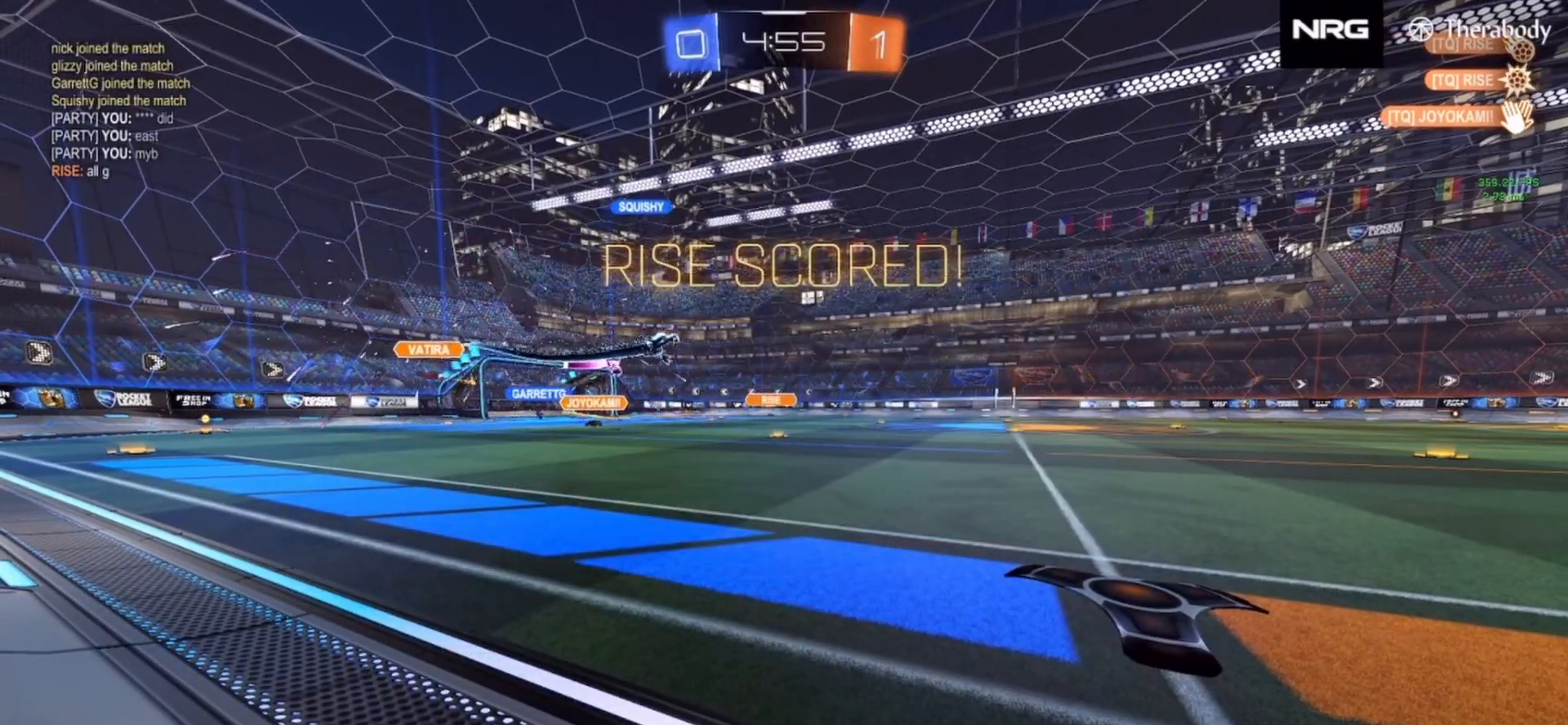
{"buttons": ["R2"], "left_stick": "center", "right_stick": "center", "events": [[233, "right_stick", "center"]]}
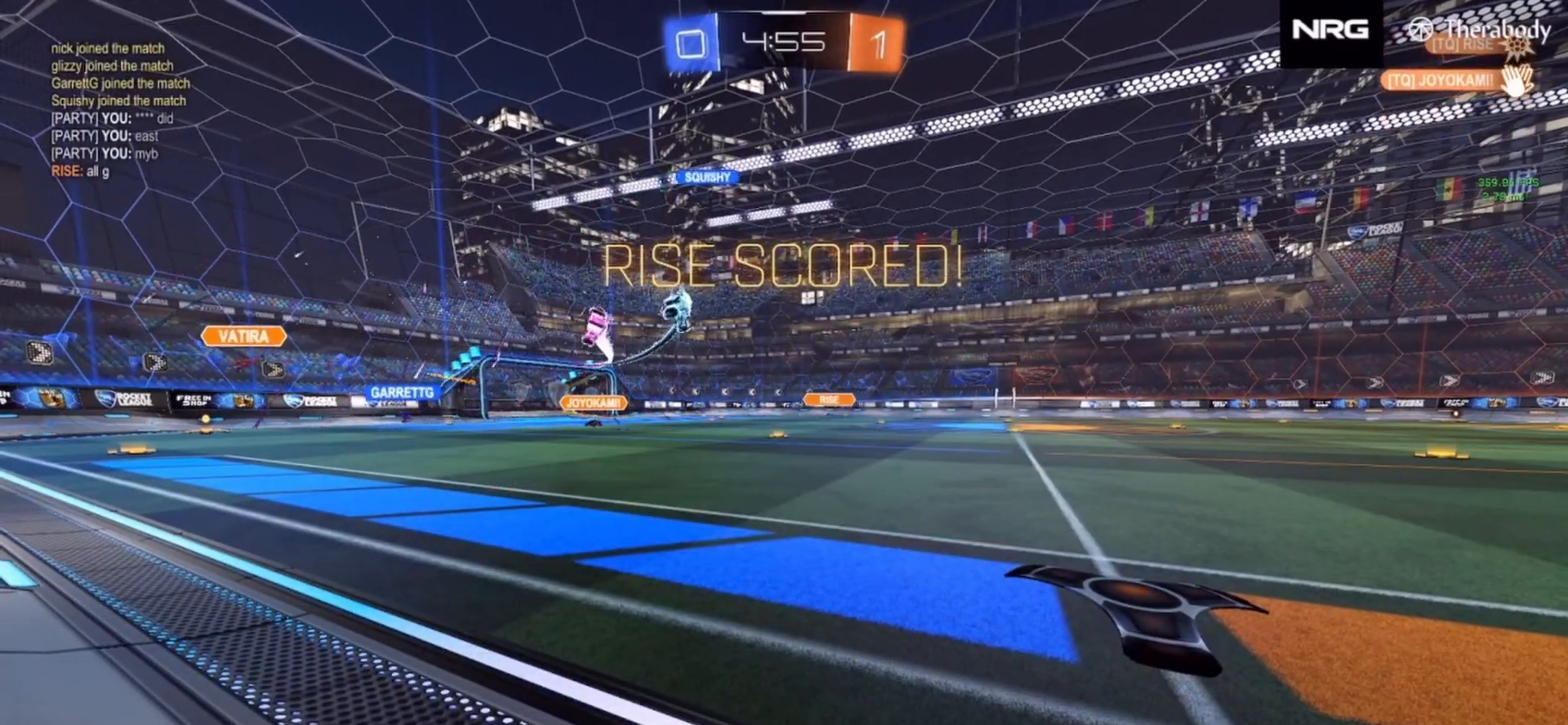
{"buttons": ["R2"], "left_stick": "center", "right_stick": "center", "events": []}
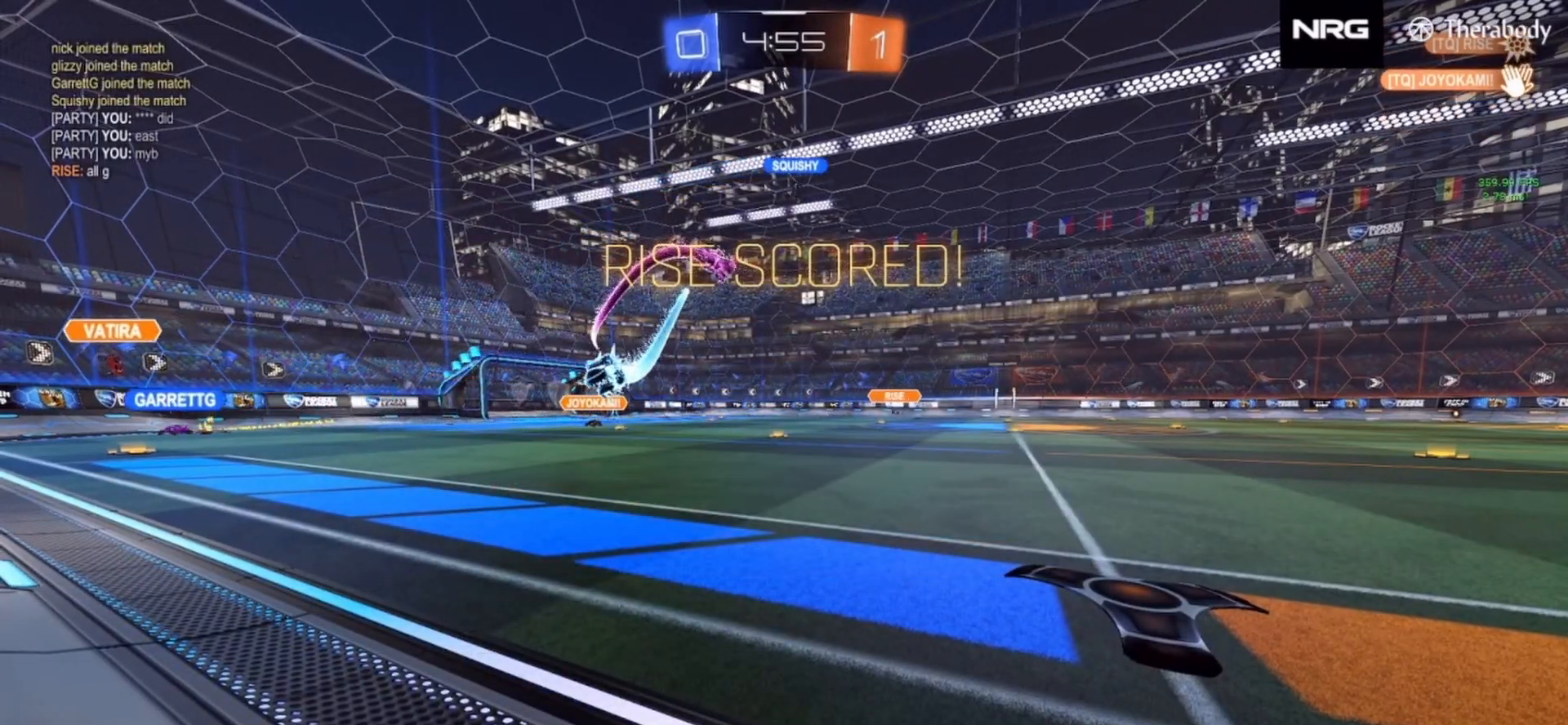
{"buttons": ["R2"], "left_stick": "center", "right_stick": "center", "events": []}